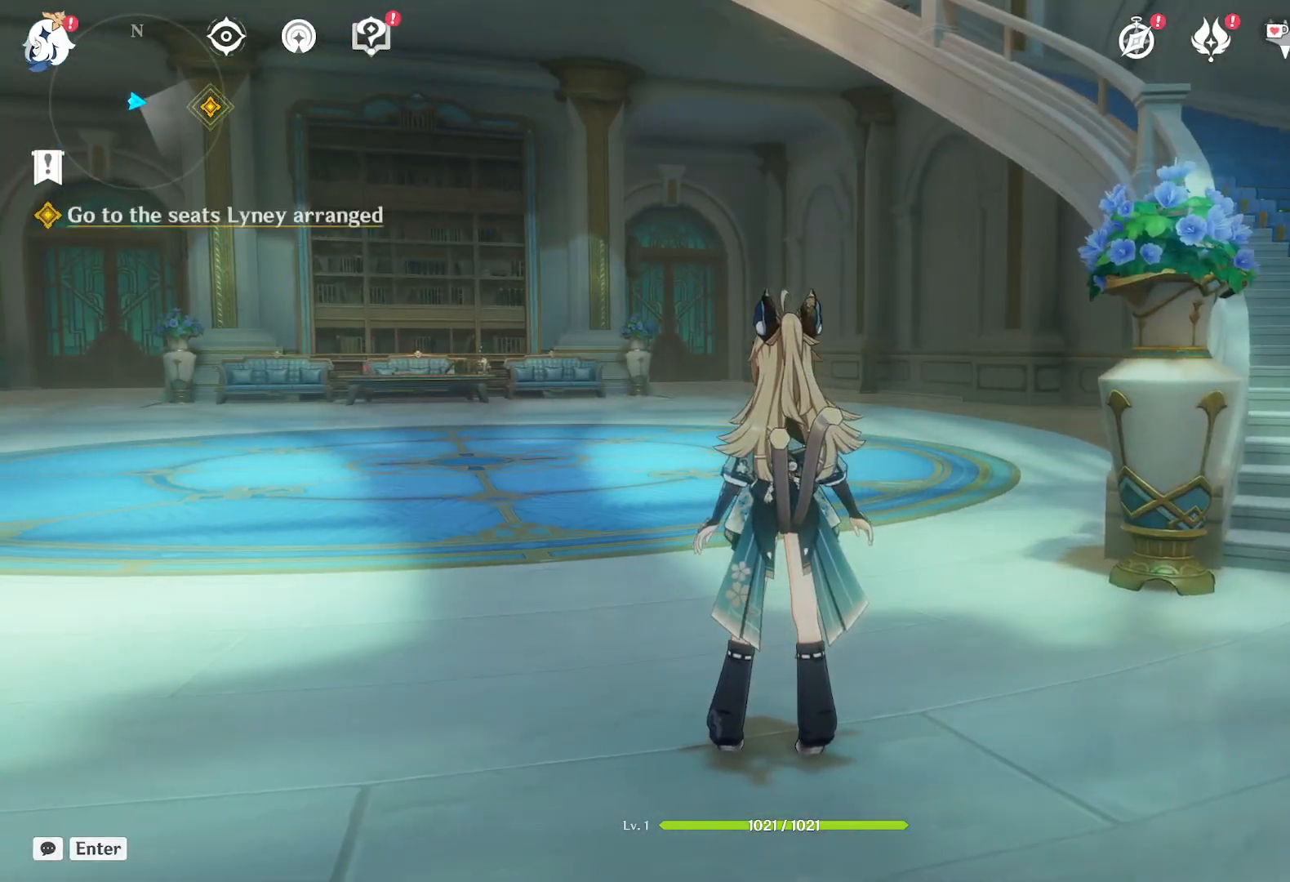
Gameplay with keyboard and mouse; each line is a JSON object with the keys and mouse buttons held at the frame after it. "events" lists presses ("down") and releases ("up") of "1", "2", "3", "4", "5", "a", "alt", "b", "c", "ctrl", "d", "e", "f", "g", "q", "r", "s", "shift", "space", "t", "tab", "v", "w", "x", "z", "mouse_left", "mouse_wheel", "mouse_right", "mouse_mb4" and "mouse_mb5" between this image and that frame as [ms after this image, input, new state], when the widget could be followed in between. "mouse_left", "mouse_wheel", "mouse_right", "mouse_mb4", "mouse_mb5" = the "left", "wheel", "right", "mb4", "mb5" buttons of the "mouse" list. No other keys are recorded. "wheel" means that the mouse wheel is clicked or scrolled. Mouse movement is not recorded.
{"keys": ["d", "w"], "mouse": [], "events": [[183, "d", "down"], [200, "w", "down"]]}
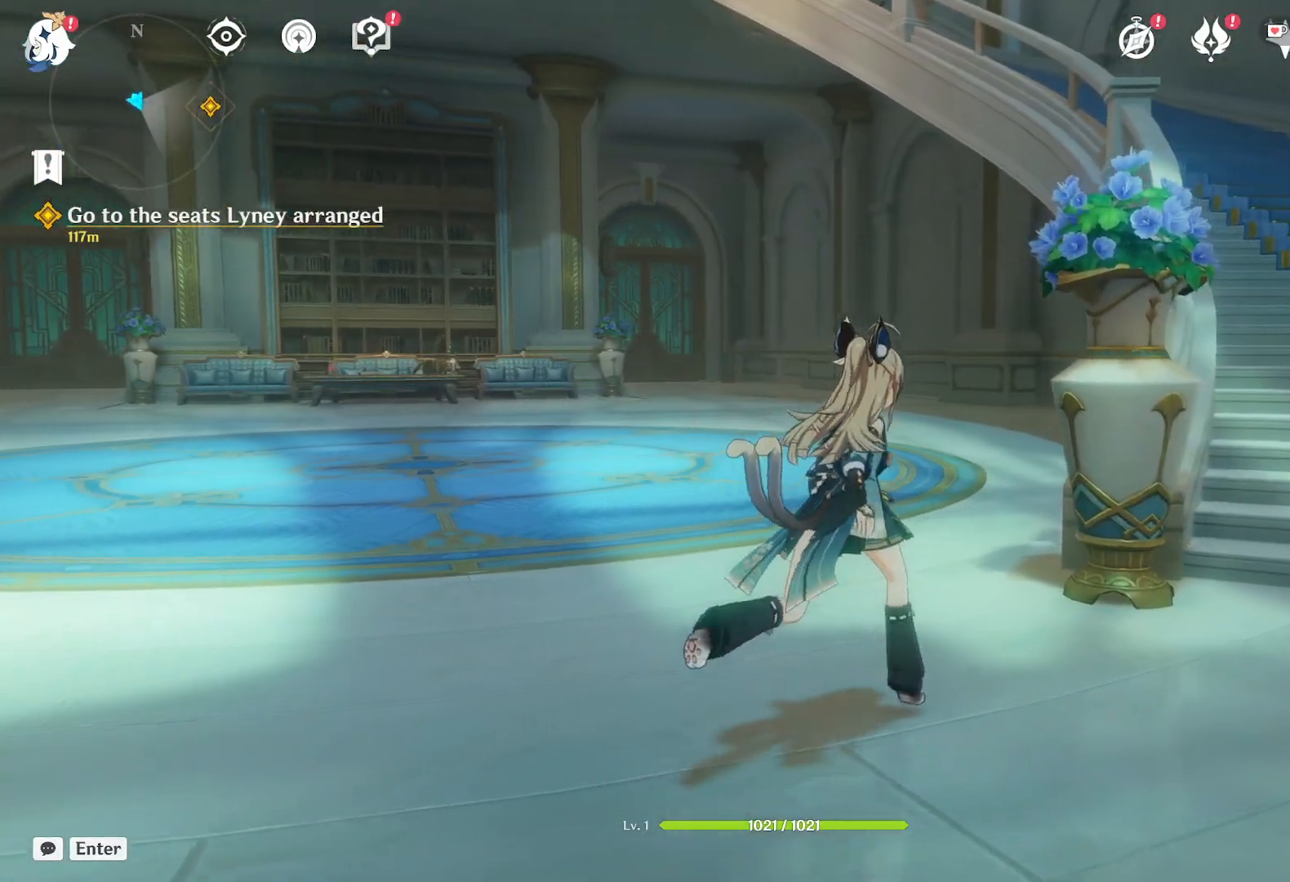
{"keys": ["d"], "mouse": [], "events": [[317, "w", "up"]]}
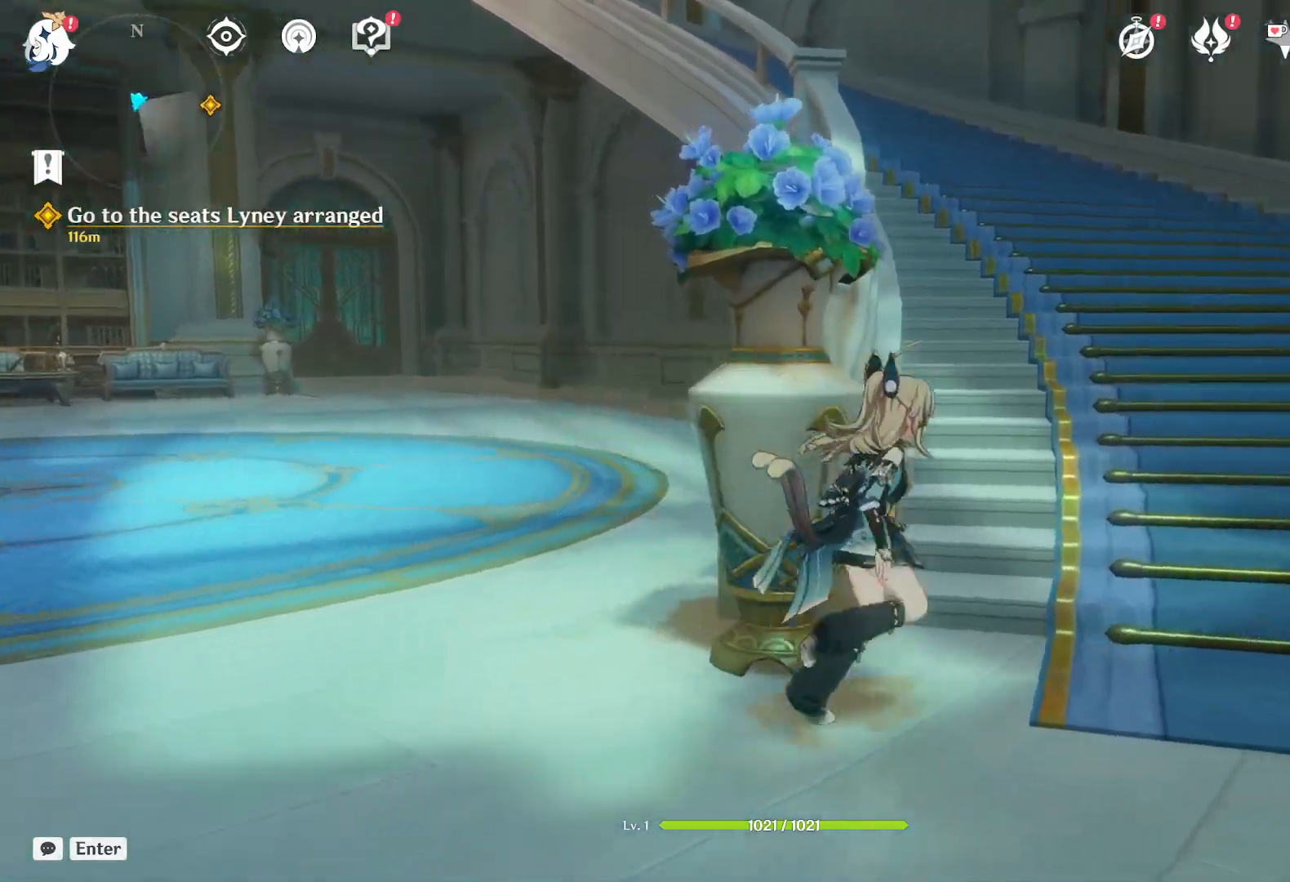
{"keys": ["w"], "mouse": [], "events": [[100, "w", "down"], [133, "shift", "down"], [383, "d", "up"], [383, "shift", "up"]]}
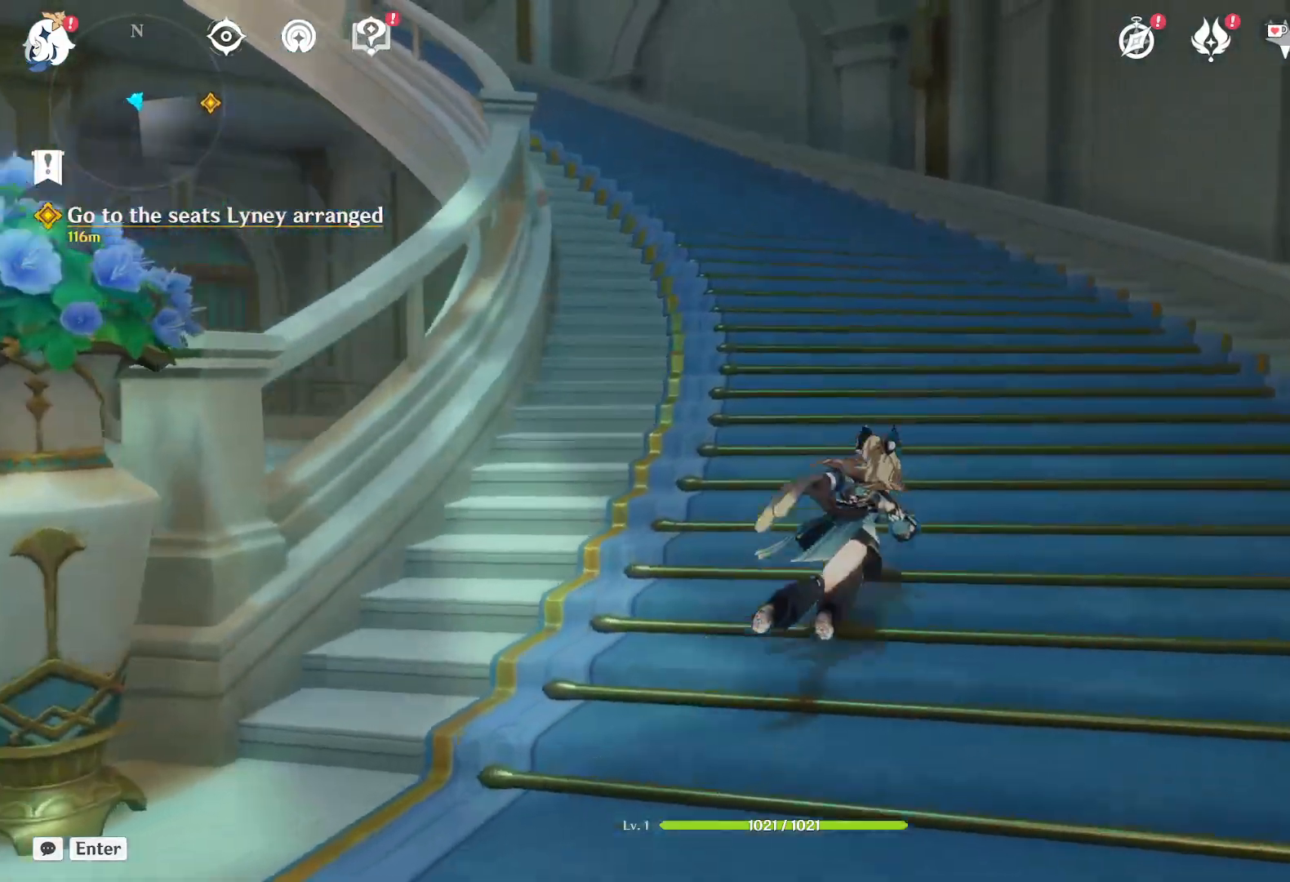
{"keys": ["w"], "mouse": [], "events": [[100, "mouse_right", "down"], [483, "mouse_right", "up"]]}
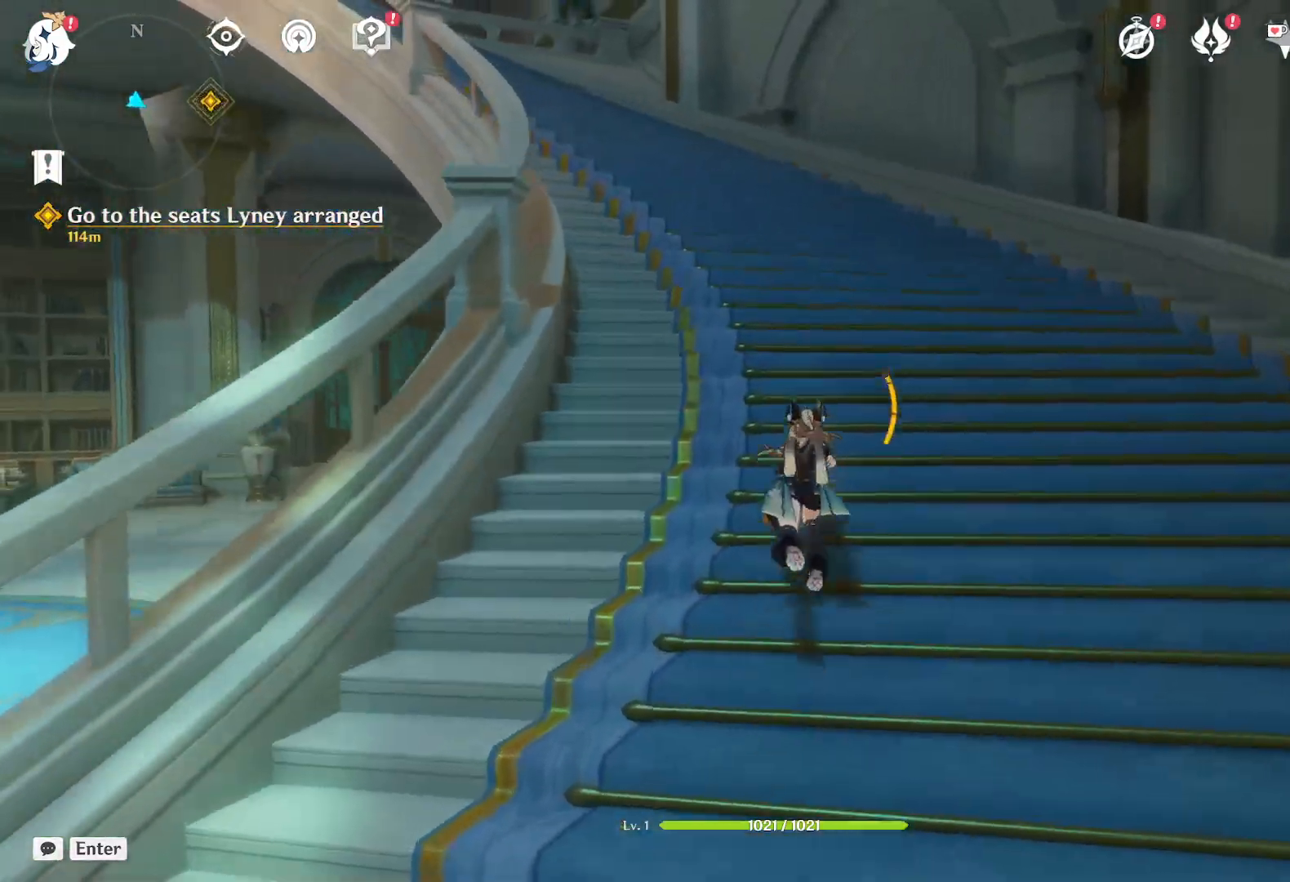
{"keys": ["w"], "mouse": [], "events": [[67, "4", "down"], [350, "4", "up"]]}
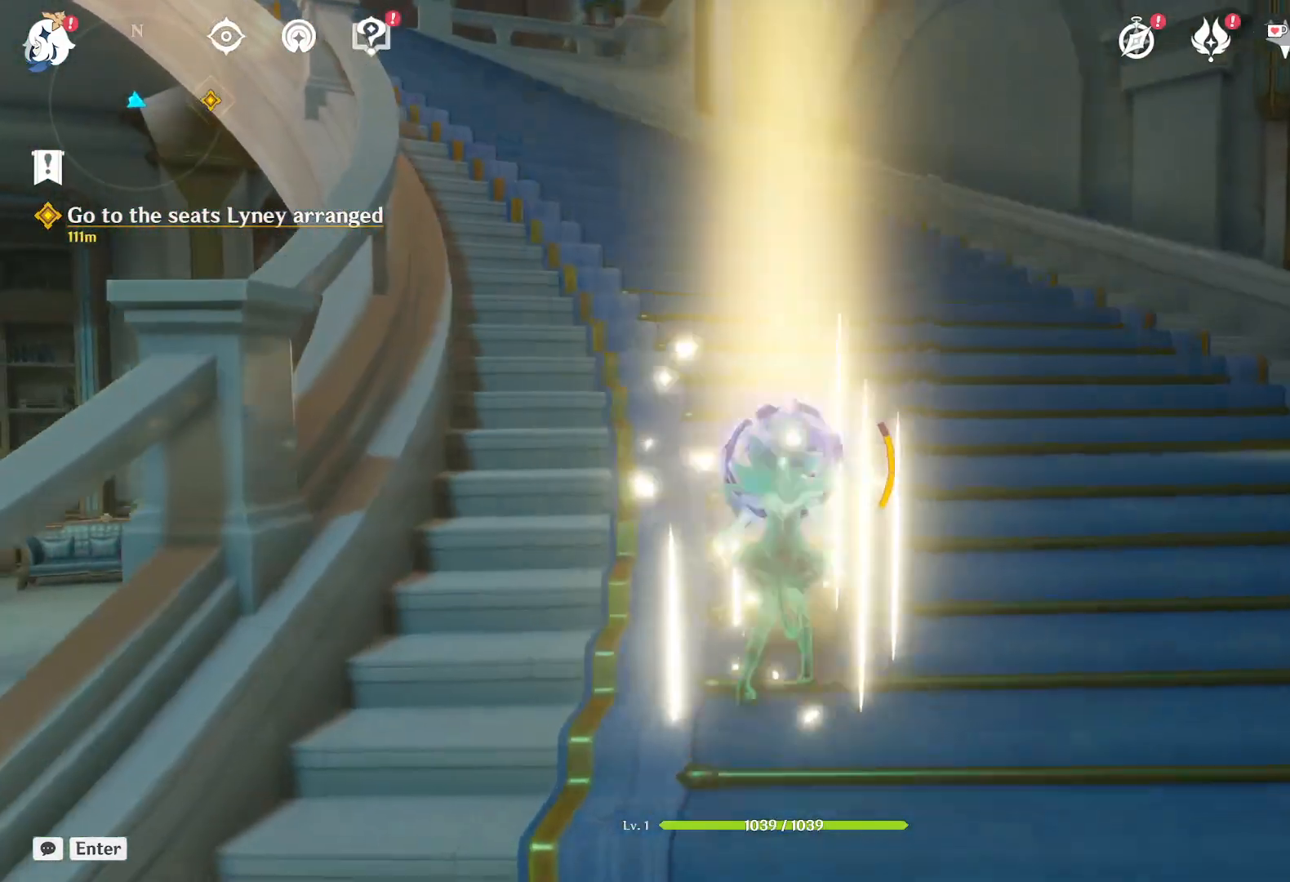
{"keys": ["e", "w"], "mouse": [], "events": [[50, "e", "down"]]}
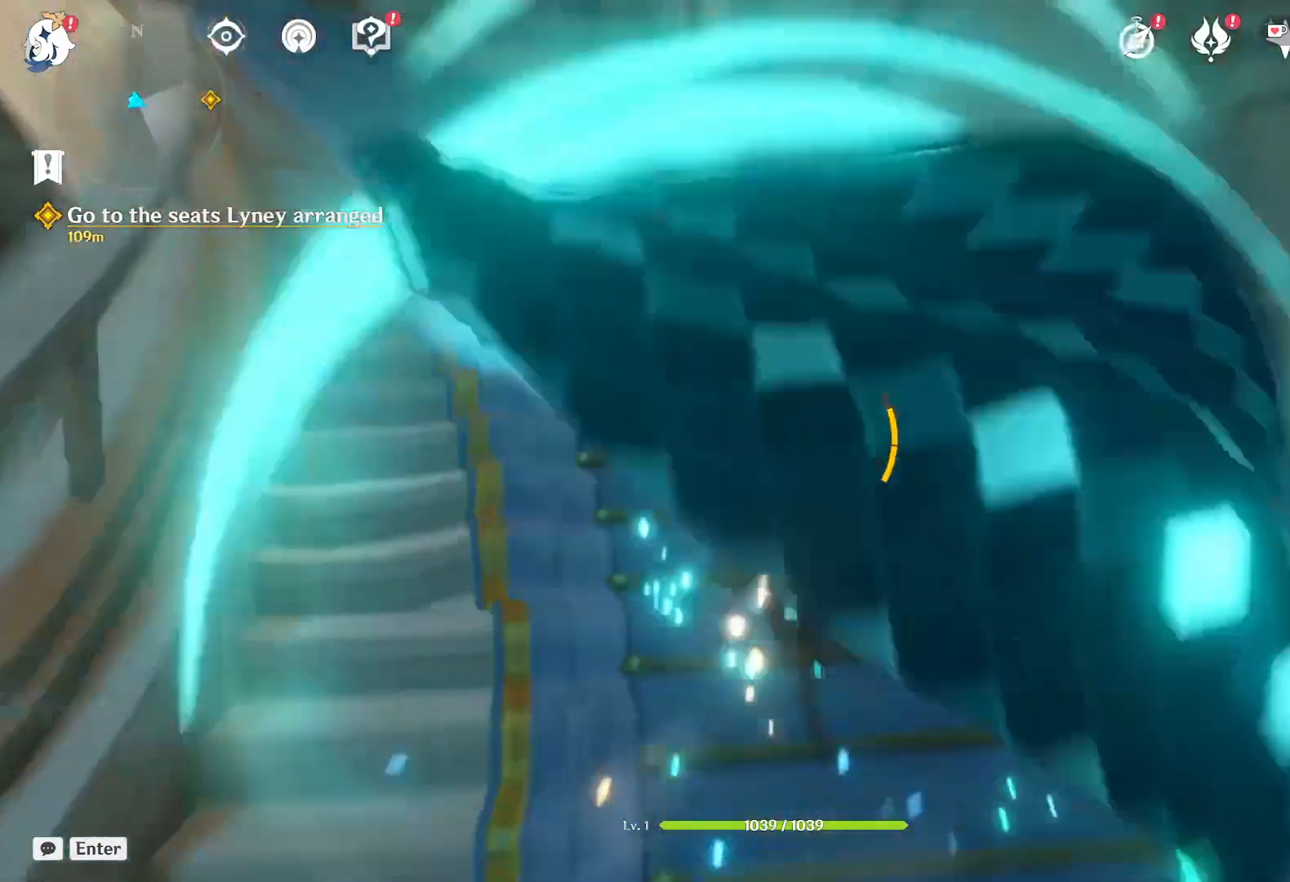
{"keys": ["w"], "mouse": [], "events": [[350, "e", "up"]]}
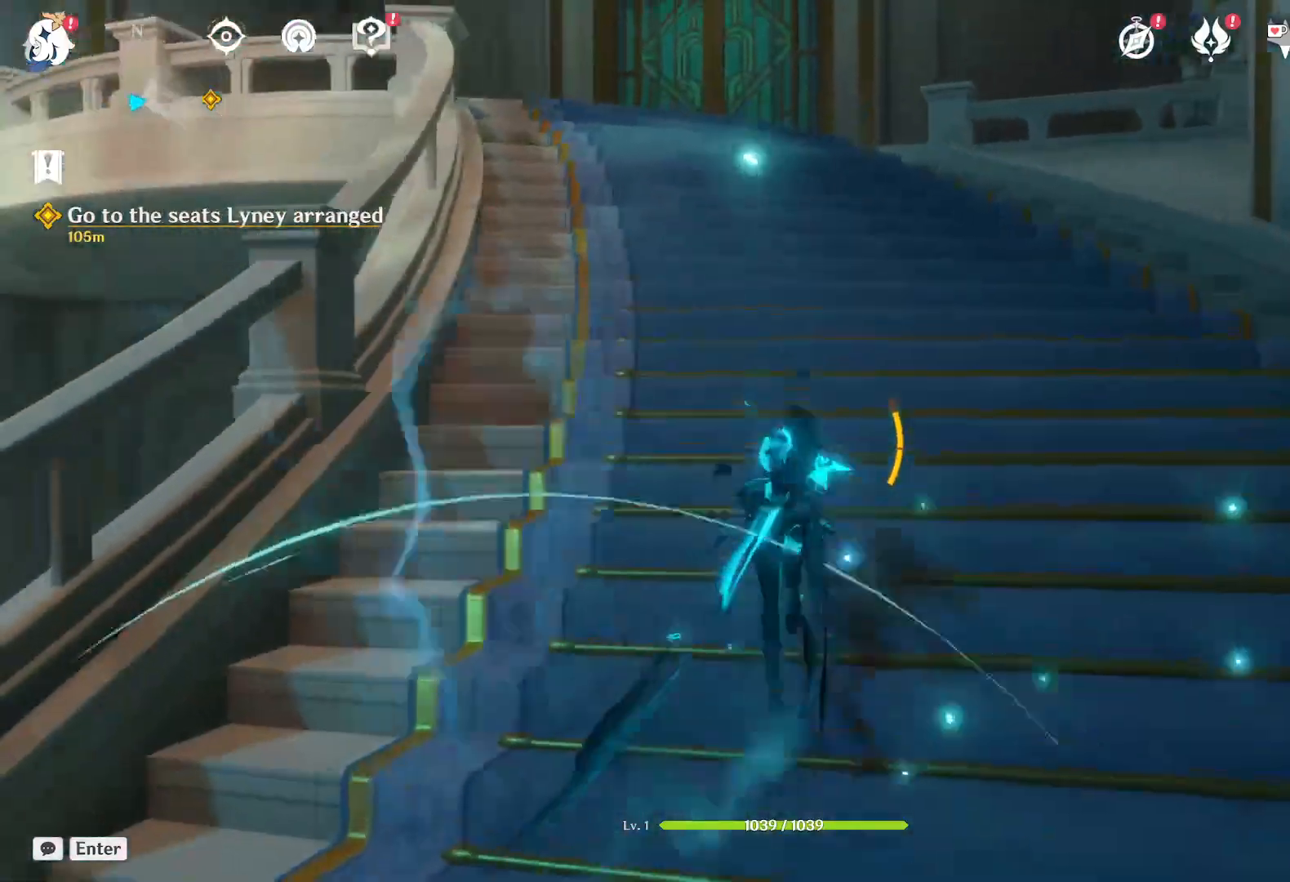
{"keys": ["w"], "mouse": [], "events": []}
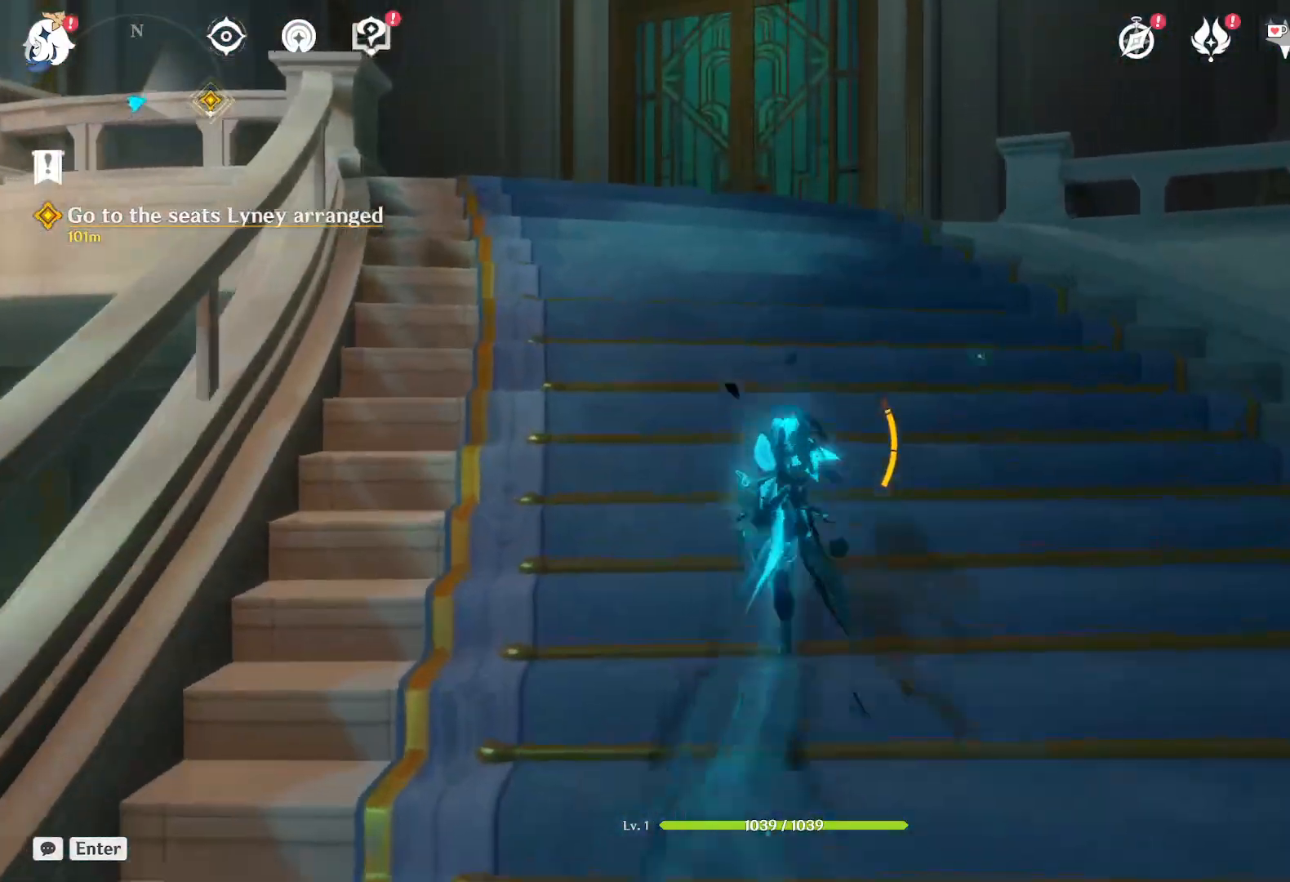
{"keys": ["w"], "mouse": [], "events": []}
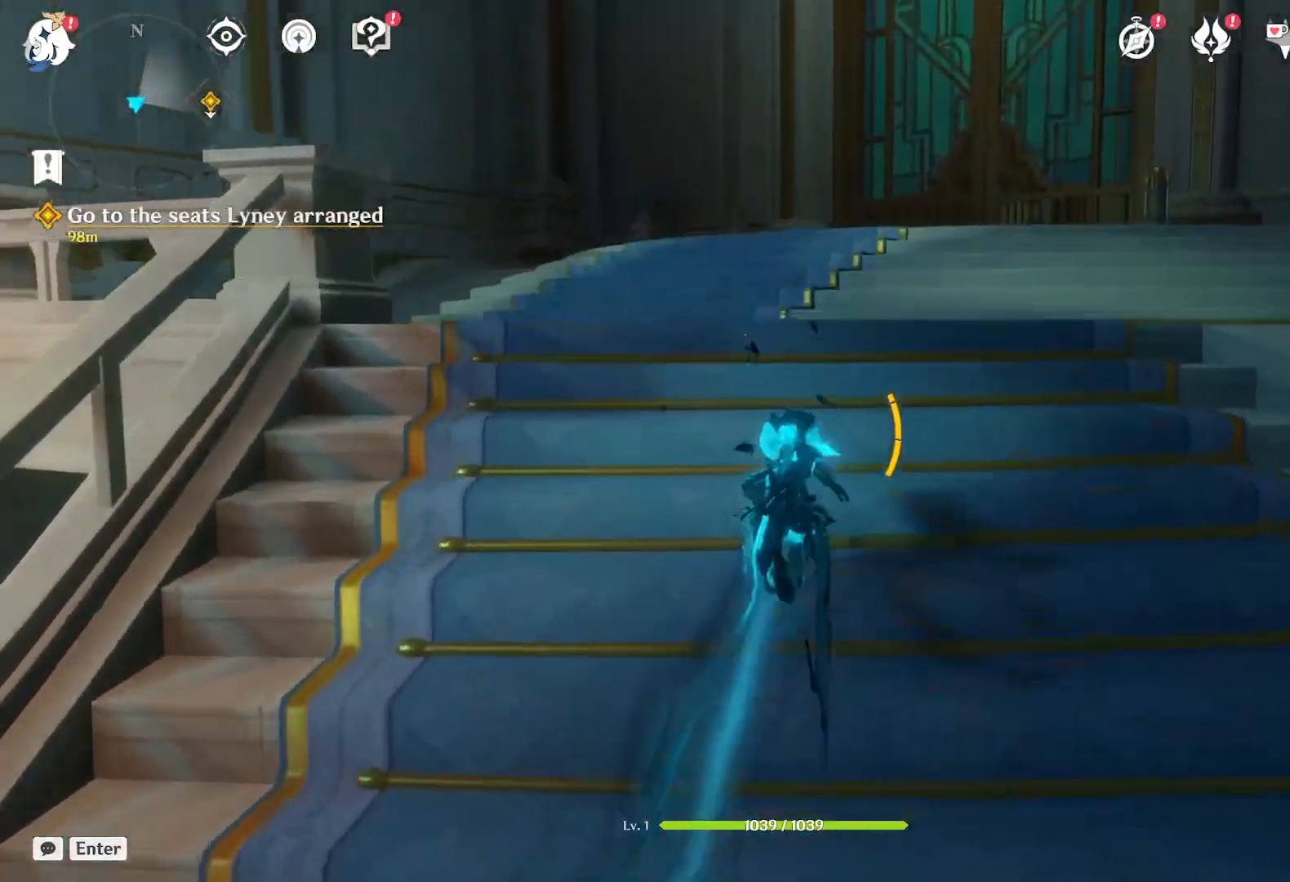
{"keys": ["w"], "mouse": [], "events": []}
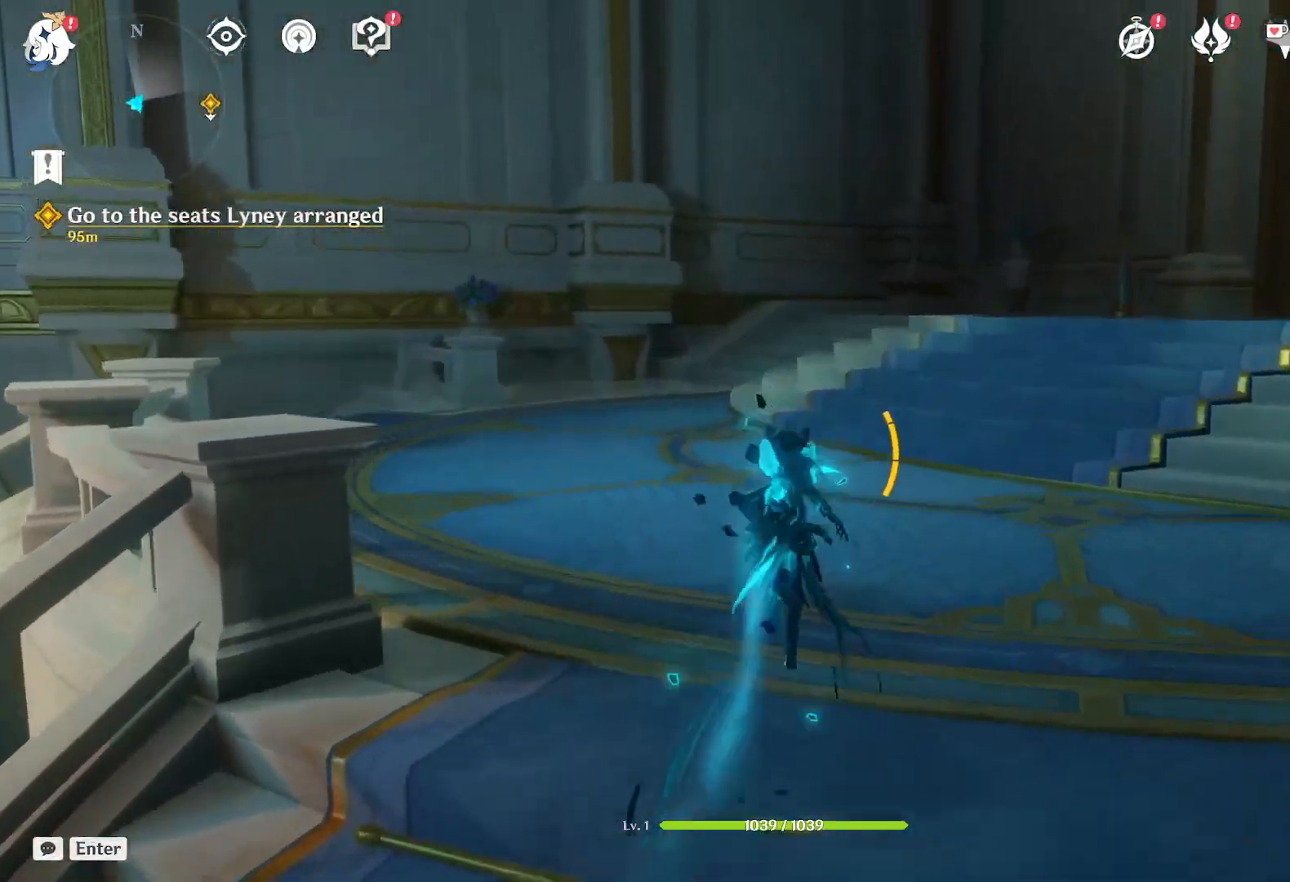
{"keys": ["d", "w"], "mouse": [], "events": [[333, "d", "down"]]}
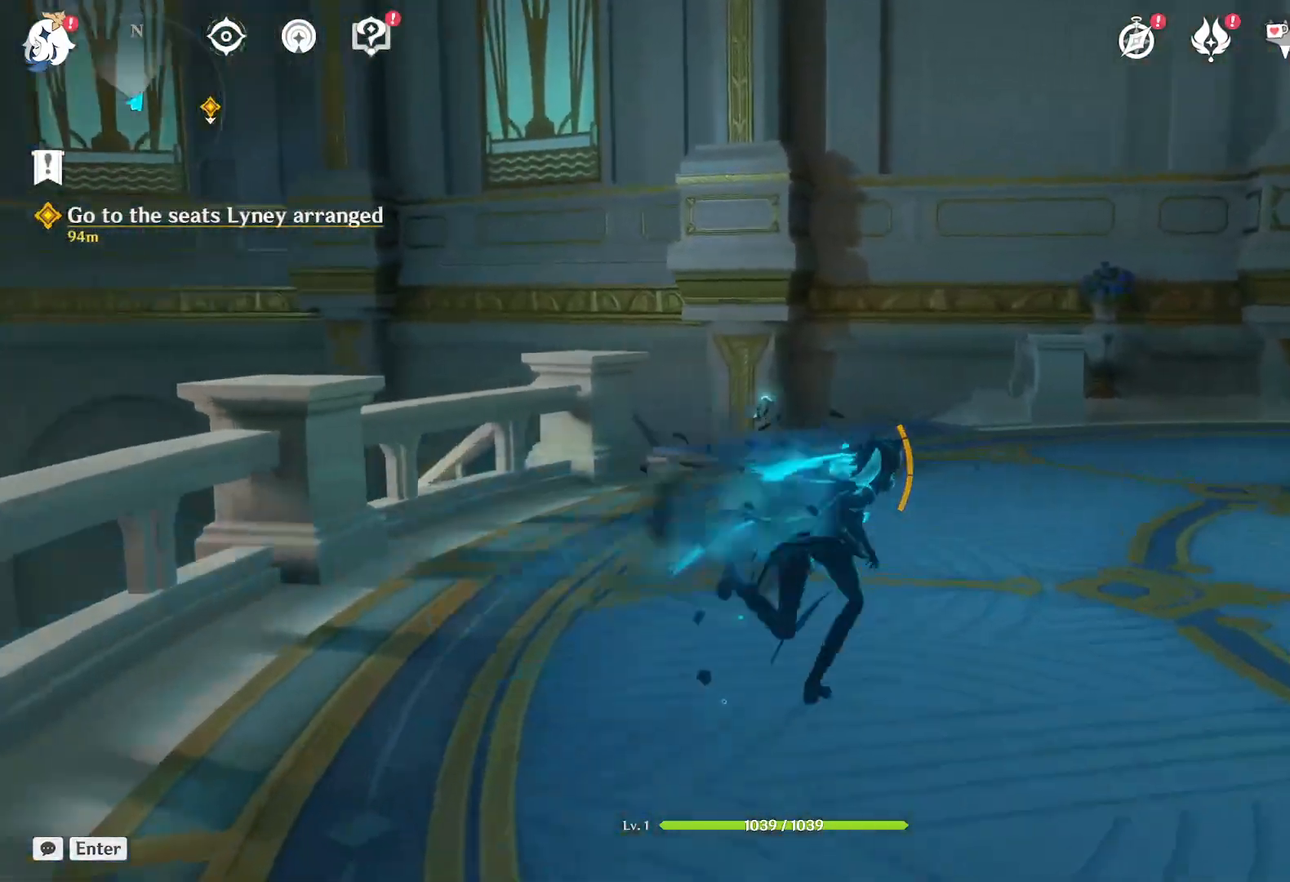
{"keys": ["a", "w"], "mouse": [], "events": [[67, "d", "up"], [483, "a", "down"]]}
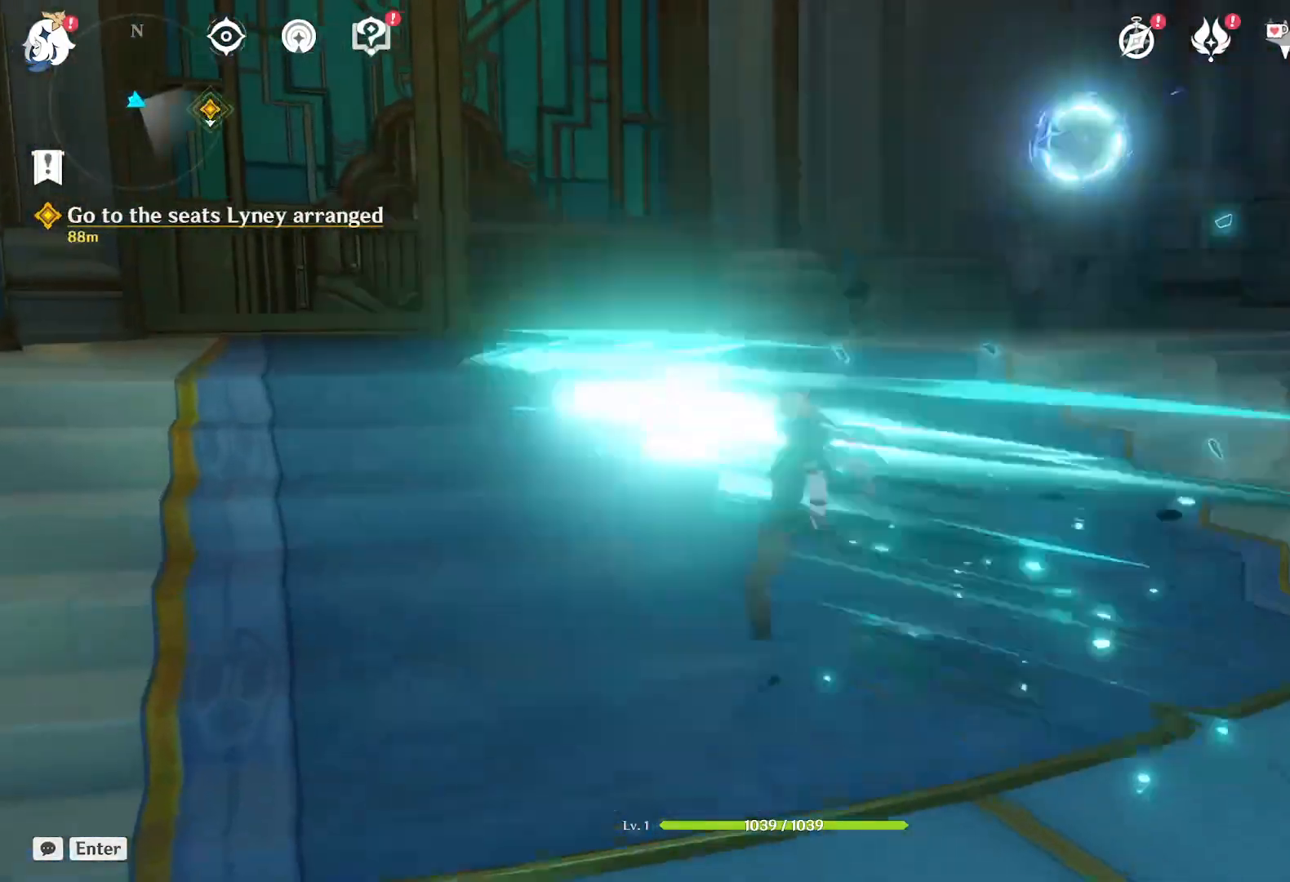
{"keys": ["w"], "mouse": [], "events": [[150, "a", "up"]]}
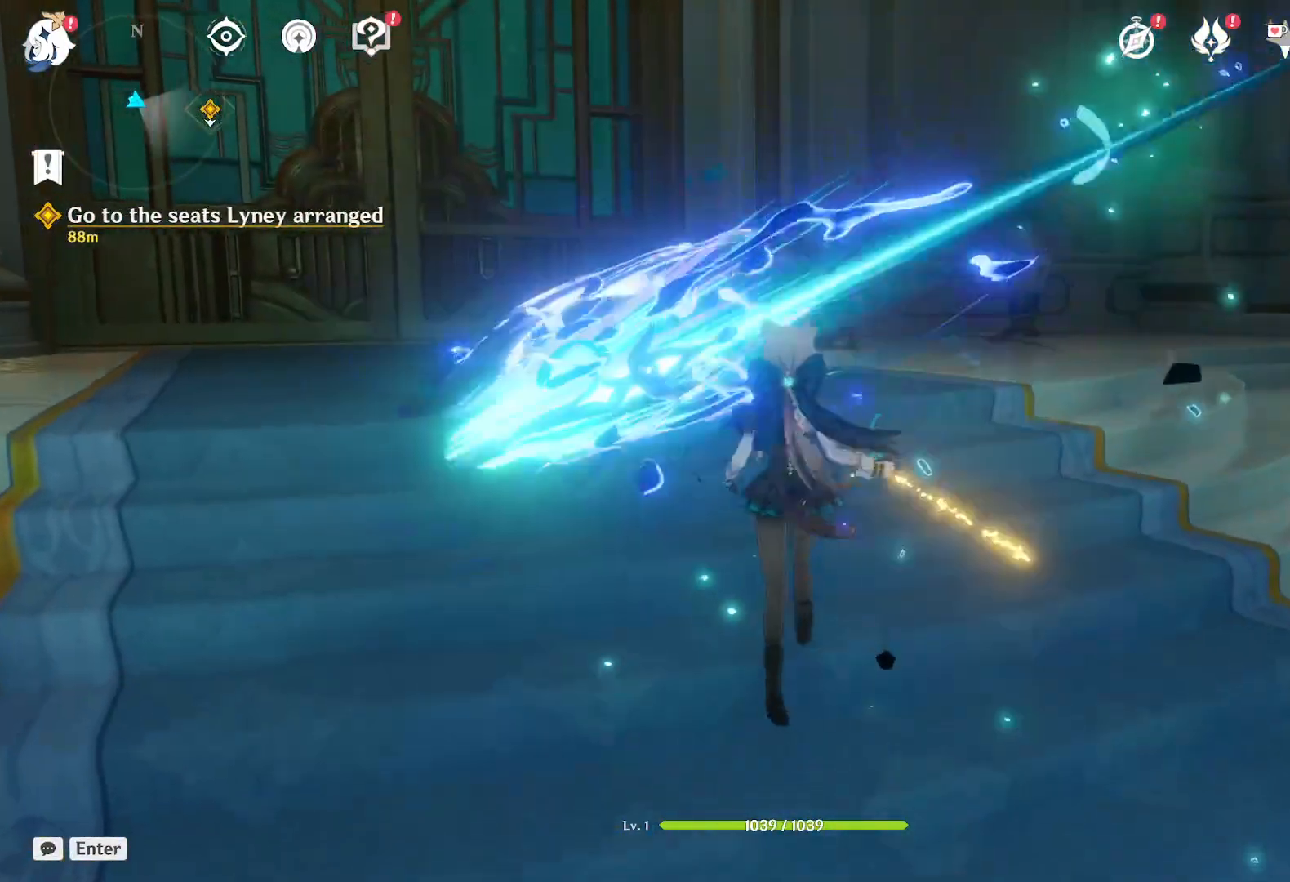
{"keys": ["a", "w"], "mouse": [], "events": [[33, "a", "down"], [83, "shift", "down"], [350, "shift", "up"]]}
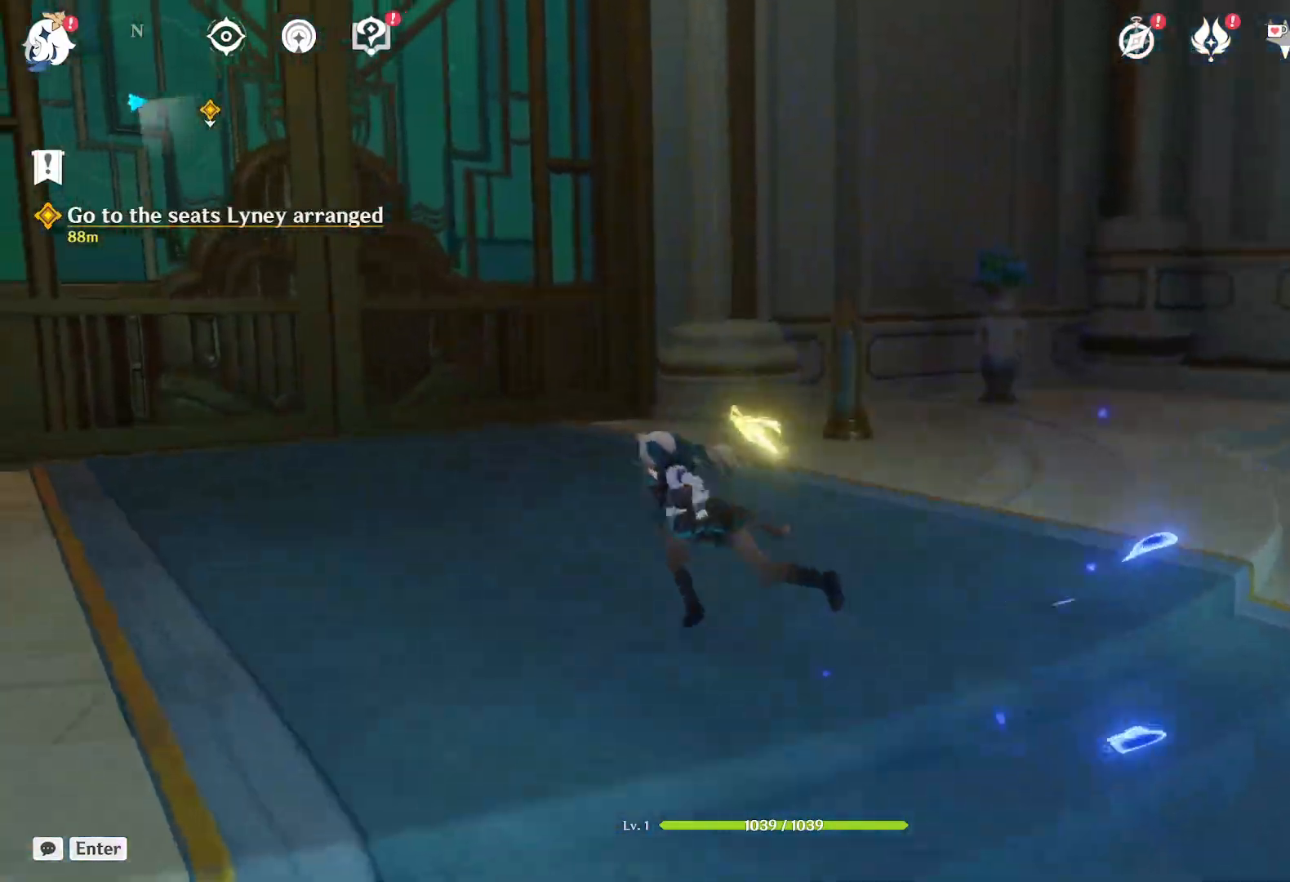
{"keys": ["w"], "mouse": ["right"], "events": [[83, "mouse_right", "down"], [117, "a", "up"]]}
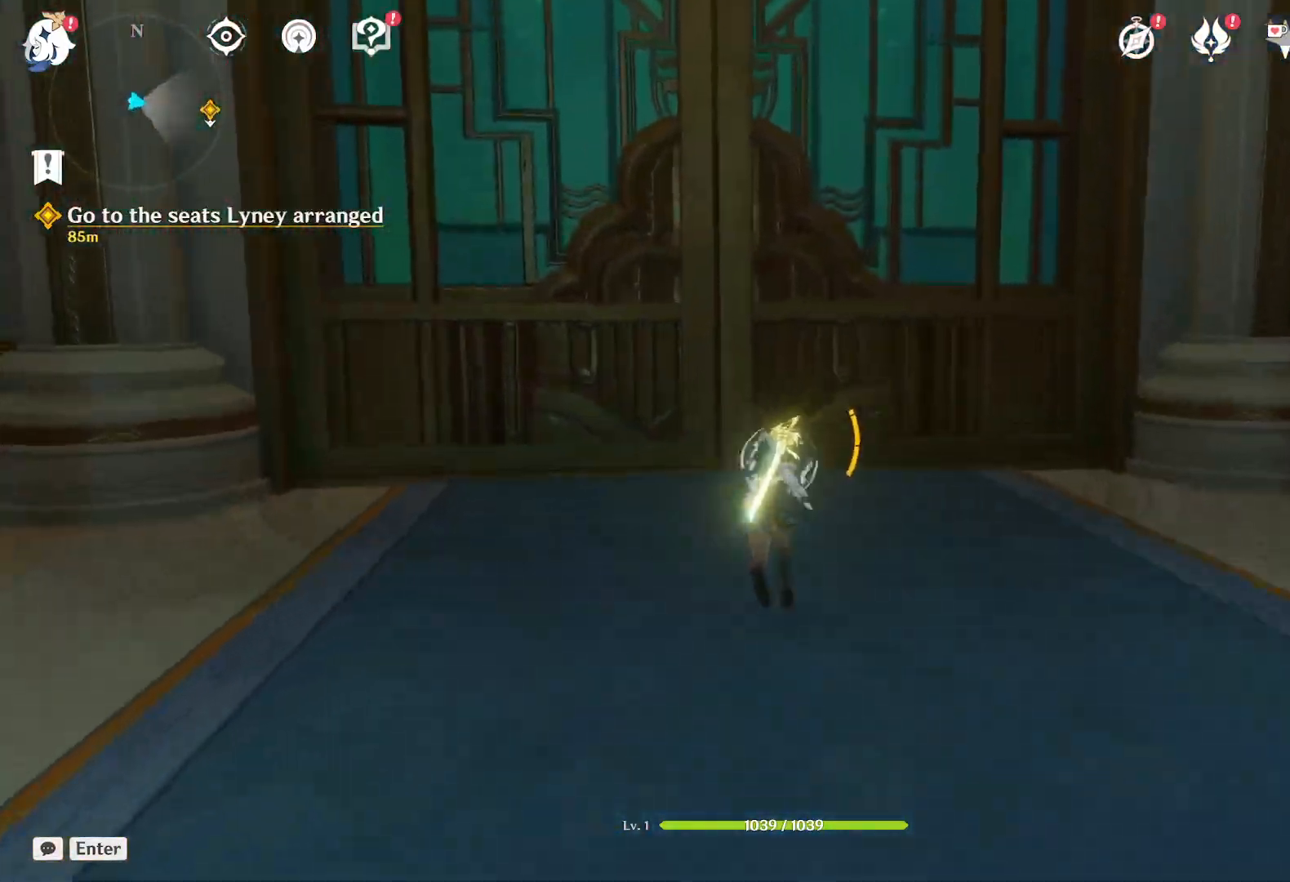
{"keys": ["w"], "mouse": [], "events": [[233, "mouse_right", "up"]]}
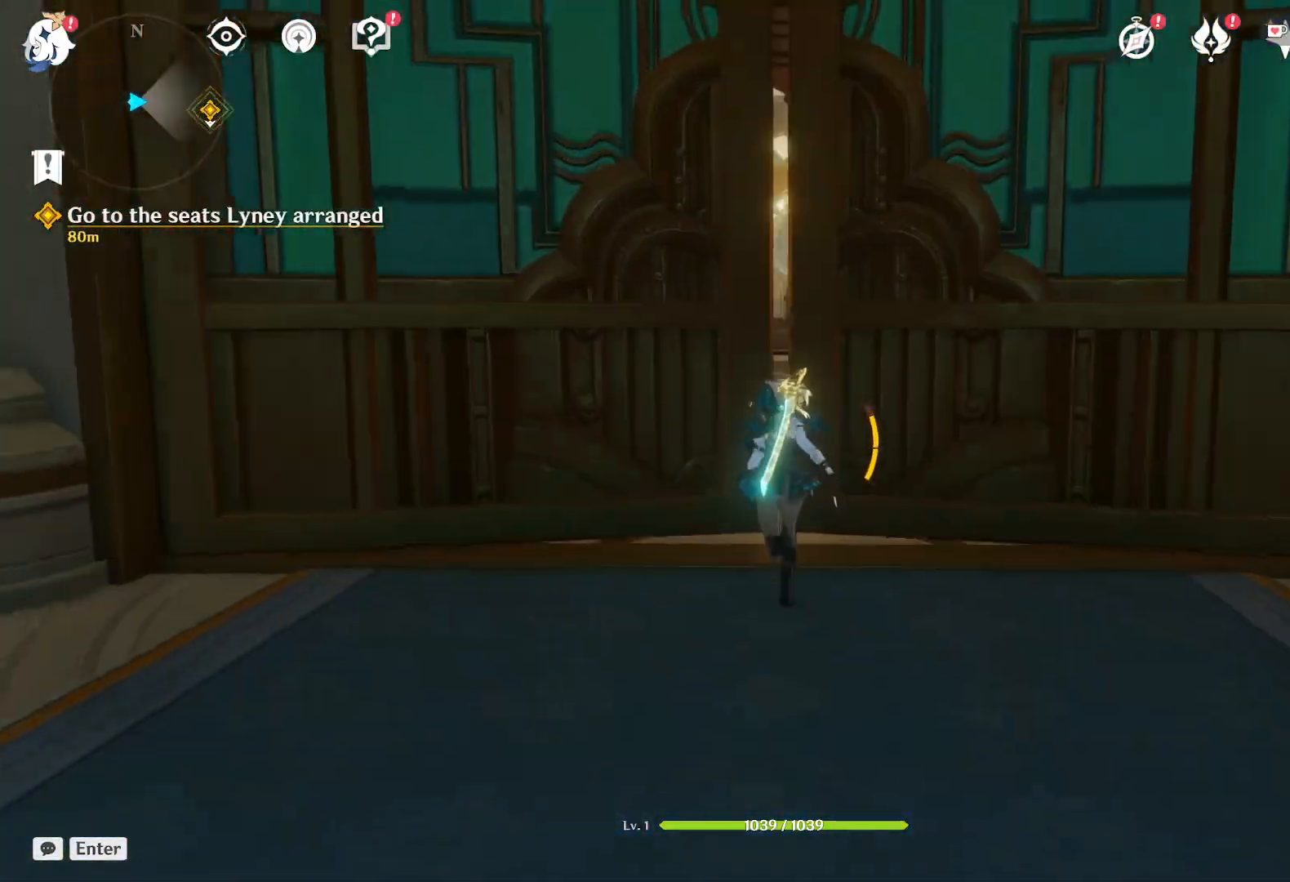
{"keys": [], "mouse": [], "events": [[133, "f", "down"], [133, "w", "up"], [250, "f", "up"]]}
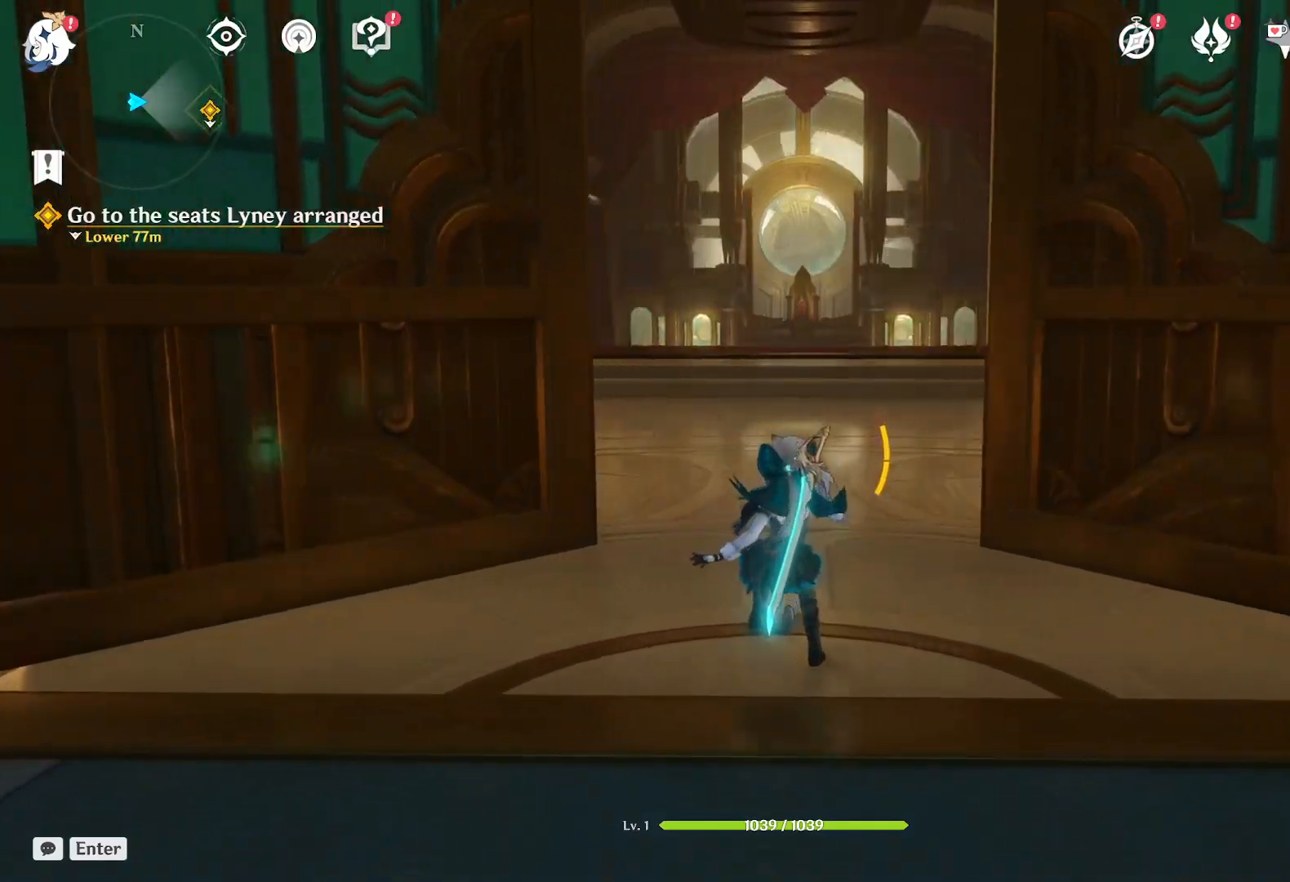
{"keys": ["shift", "w"], "mouse": [], "events": [[133, "w", "down"], [417, "shift", "down"]]}
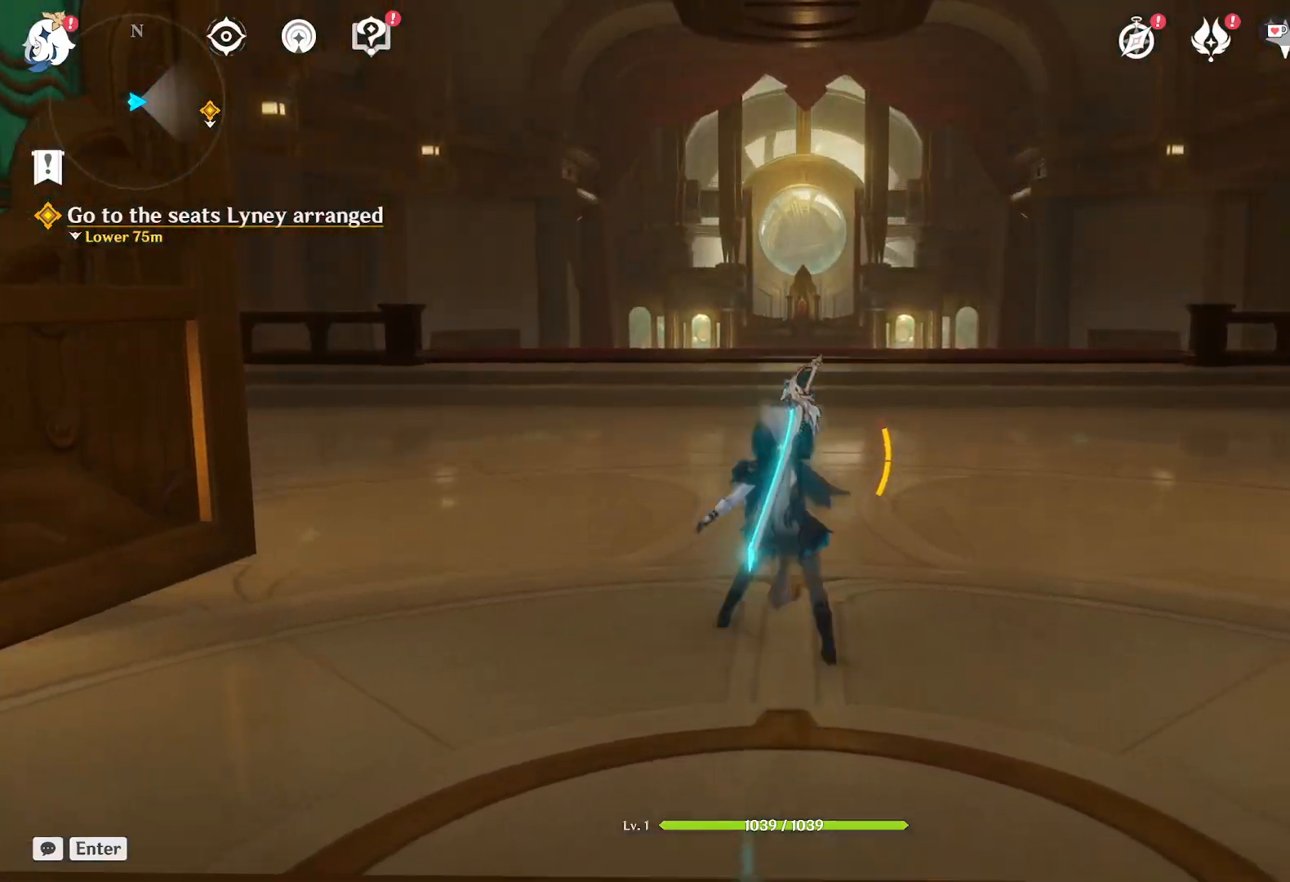
{"keys": ["w"], "mouse": [], "events": [[100, "shift", "up"]]}
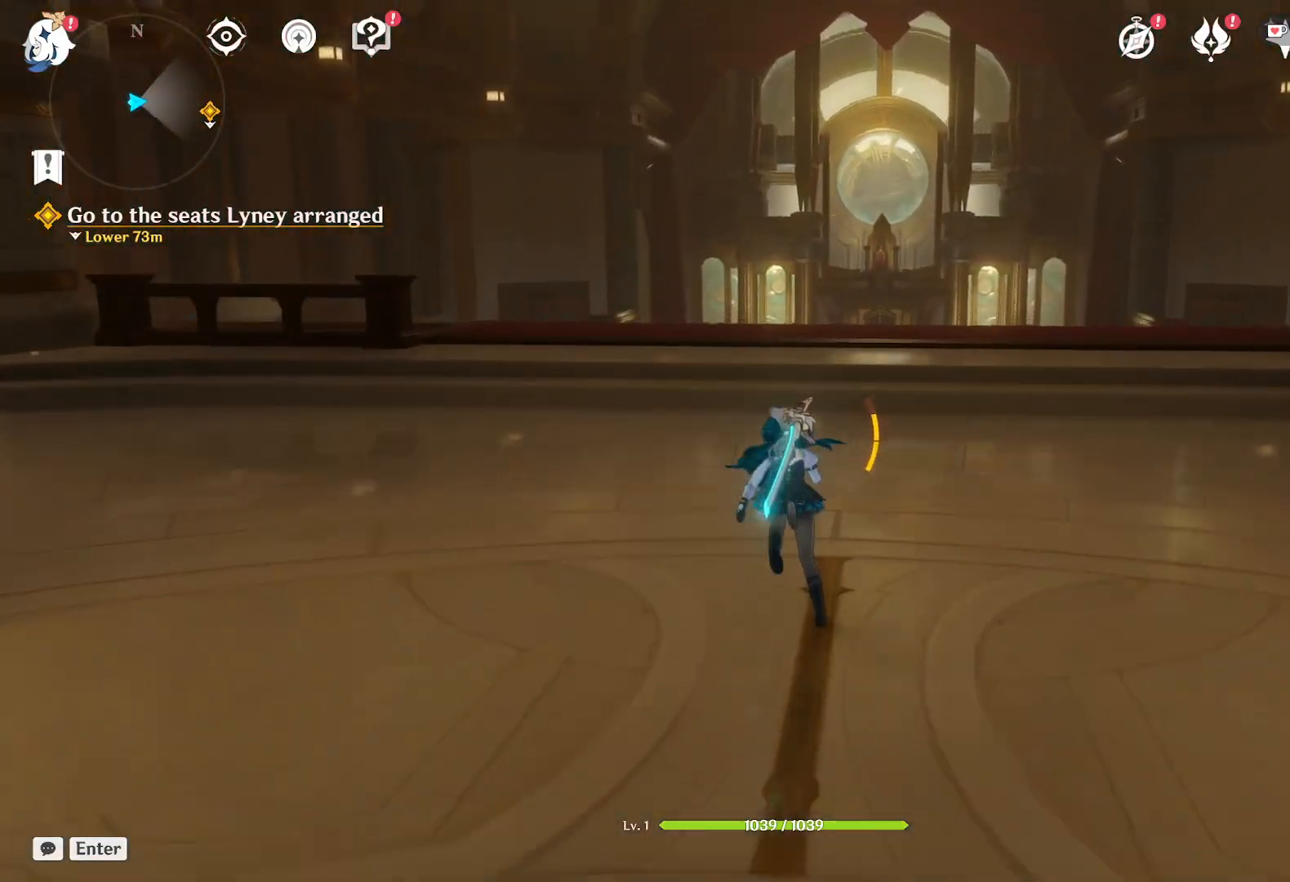
{"keys": [], "mouse": [], "events": [[83, "w", "up"]]}
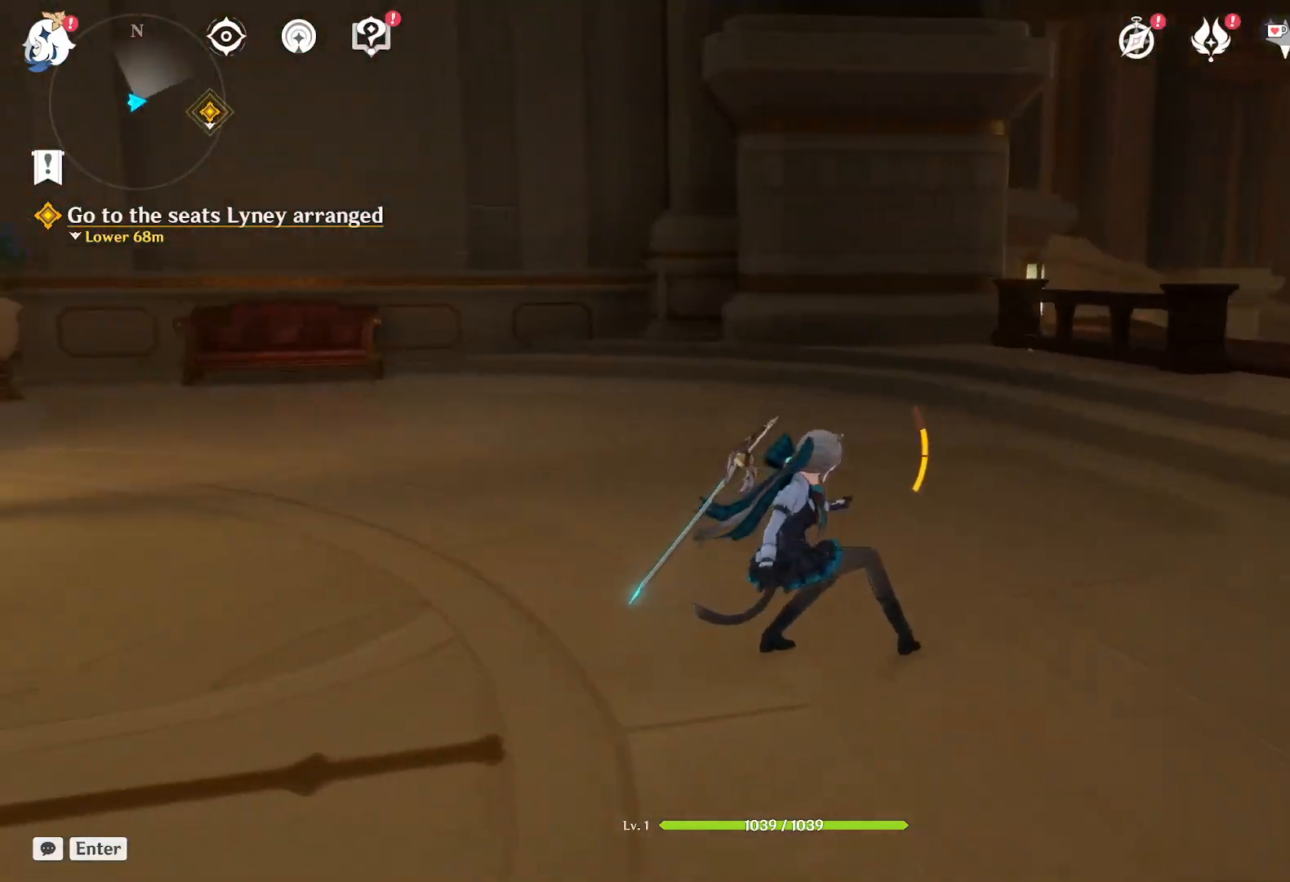
{"keys": [], "mouse": [], "events": []}
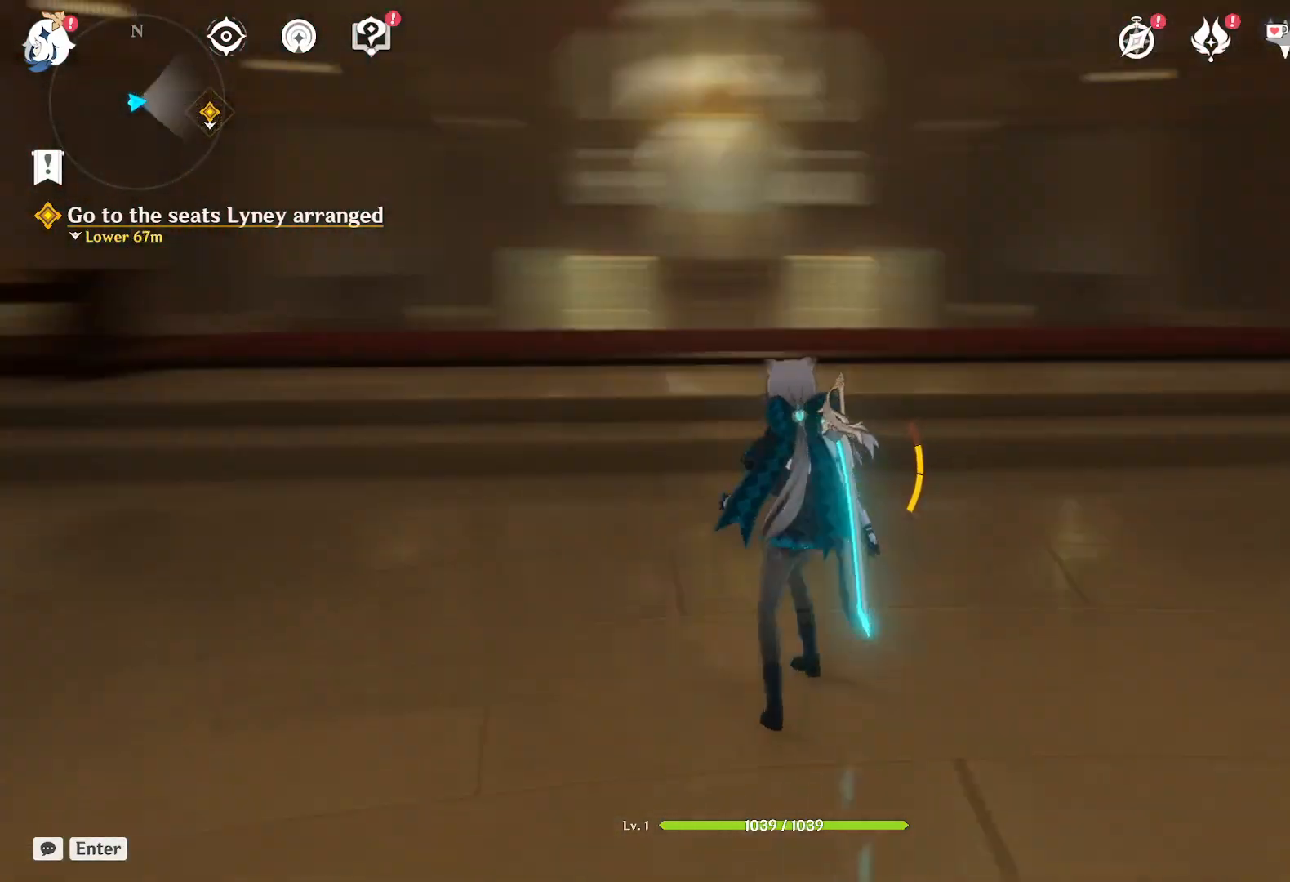
{"keys": ["w"], "mouse": [], "events": [[383, "w", "down"]]}
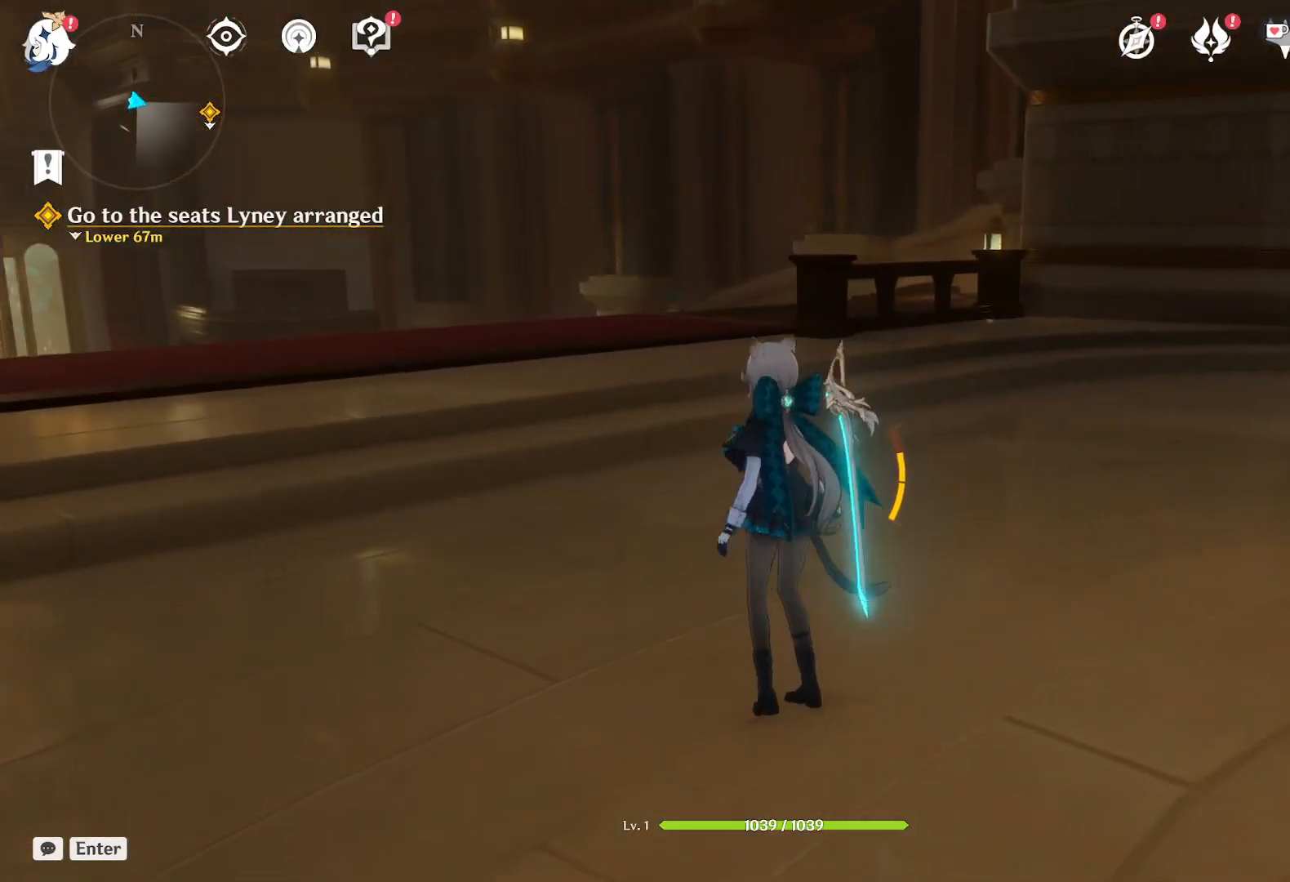
{"keys": ["w"], "mouse": [], "events": []}
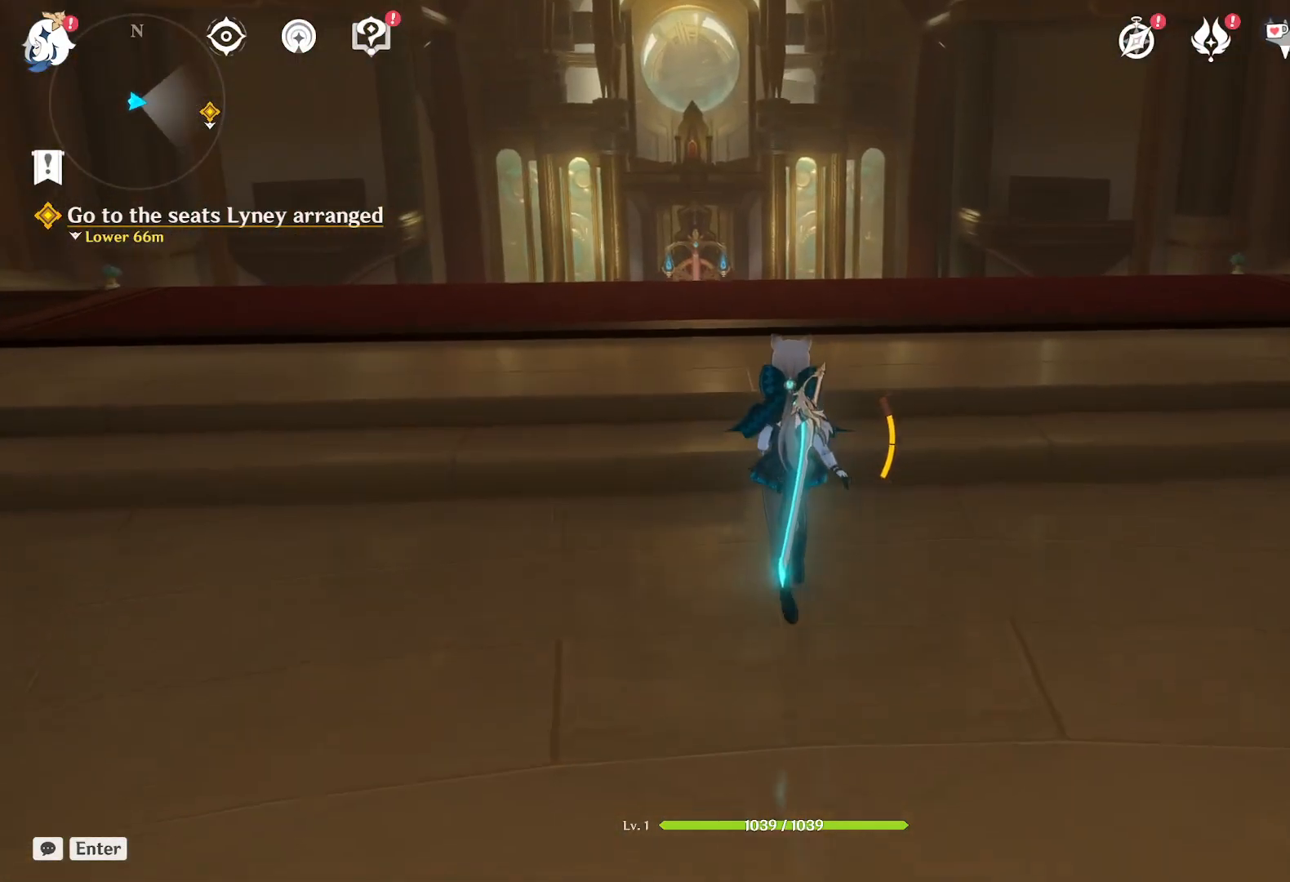
{"keys": ["w"], "mouse": [], "events": []}
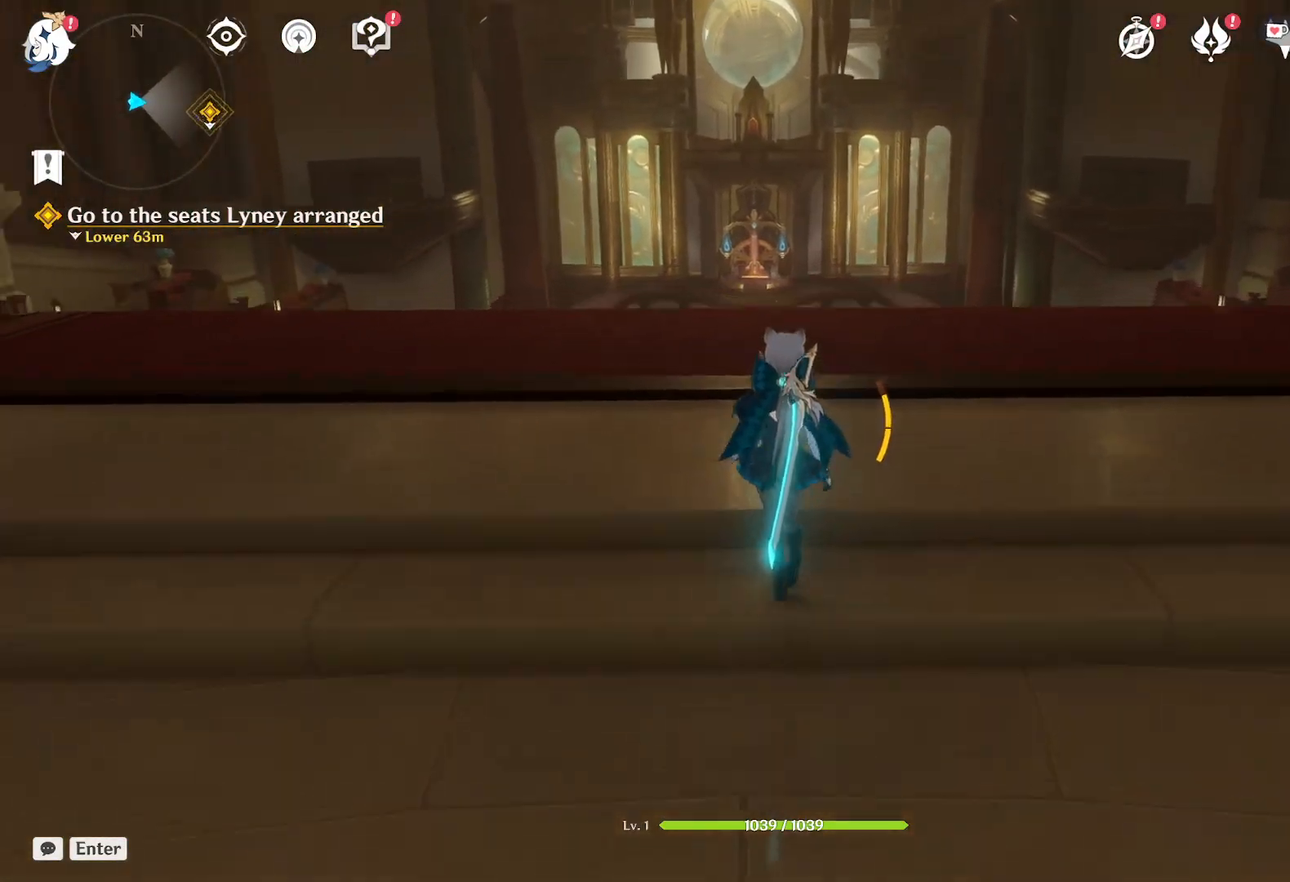
{"keys": ["w"], "mouse": [], "events": []}
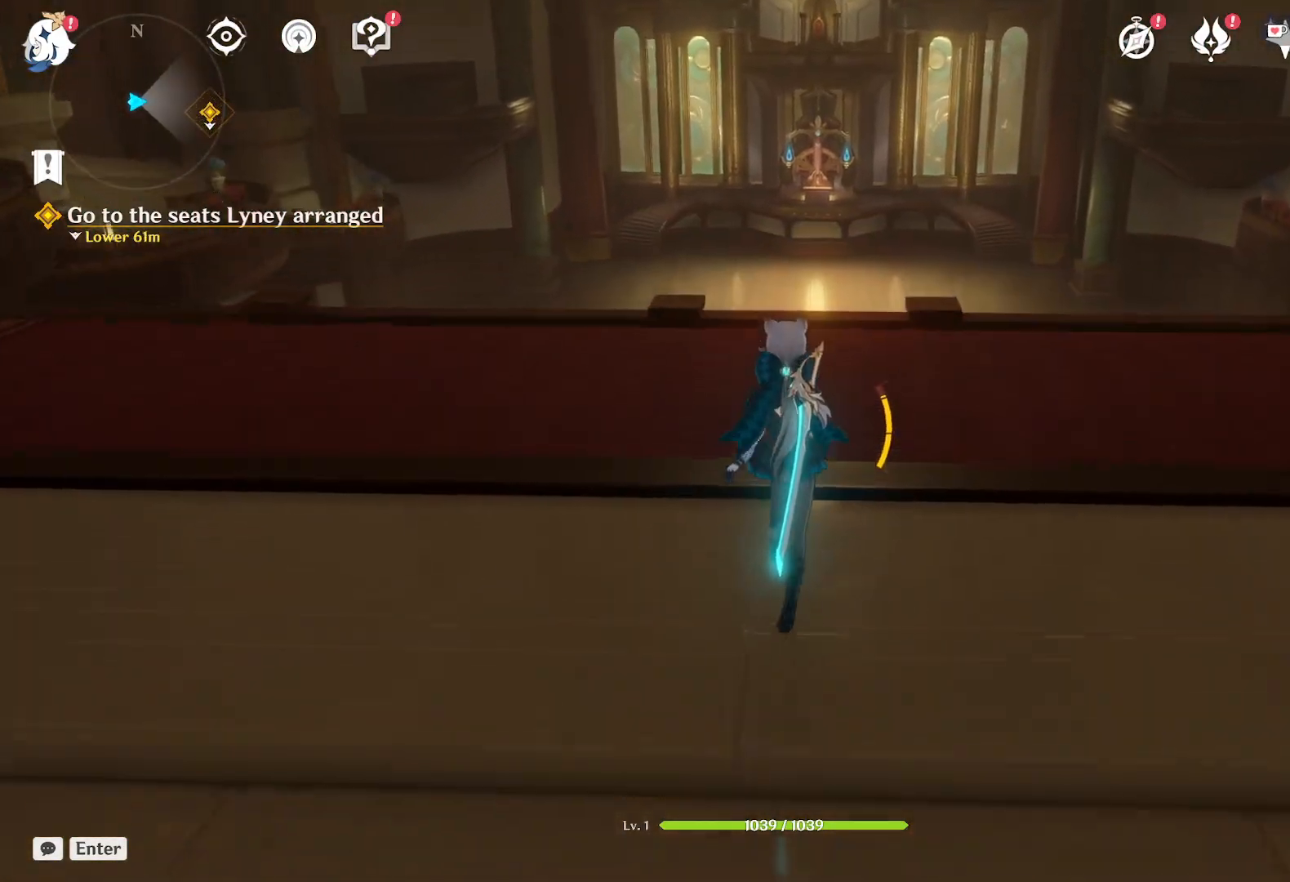
{"keys": [], "mouse": [], "events": [[383, "w", "up"]]}
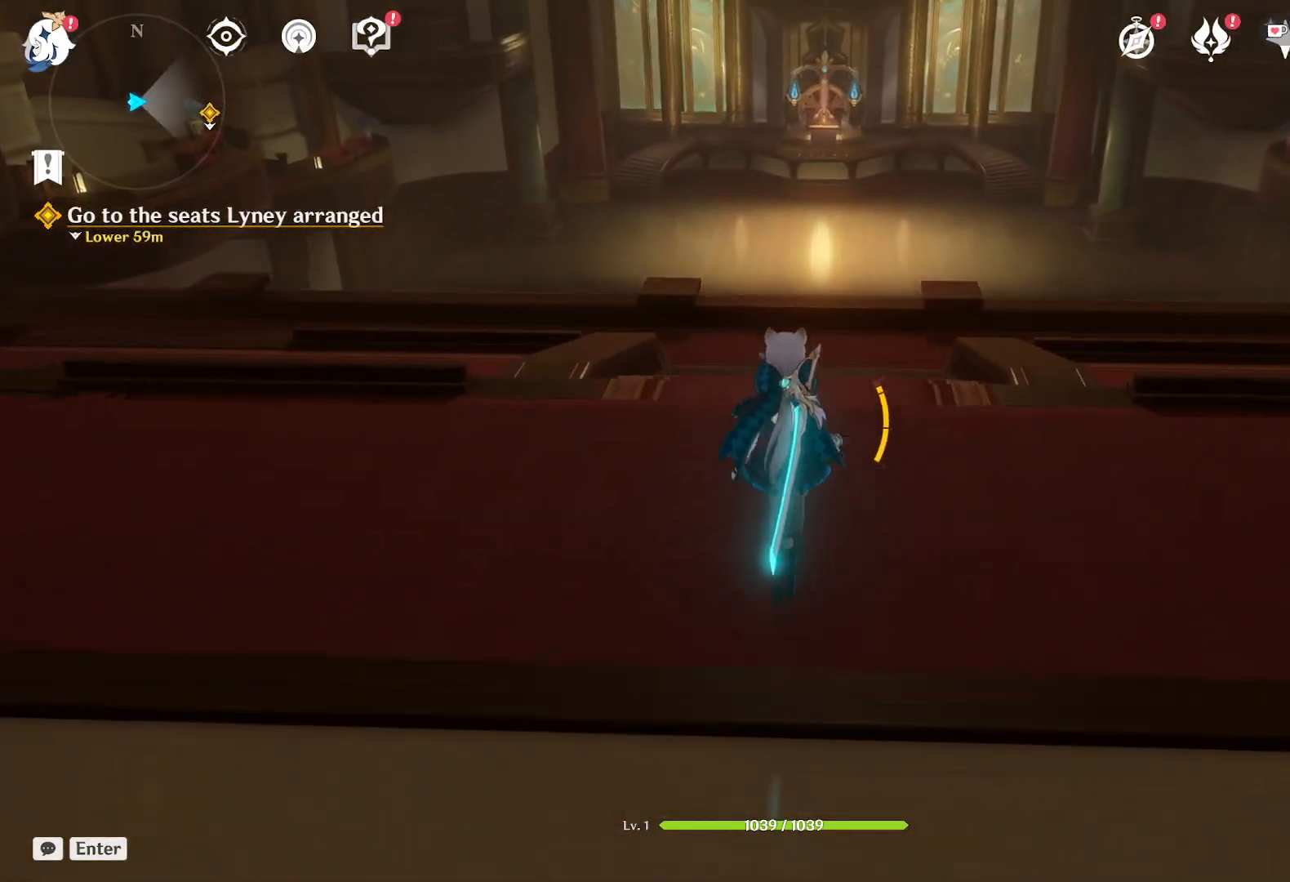
{"keys": [], "mouse": [], "events": []}
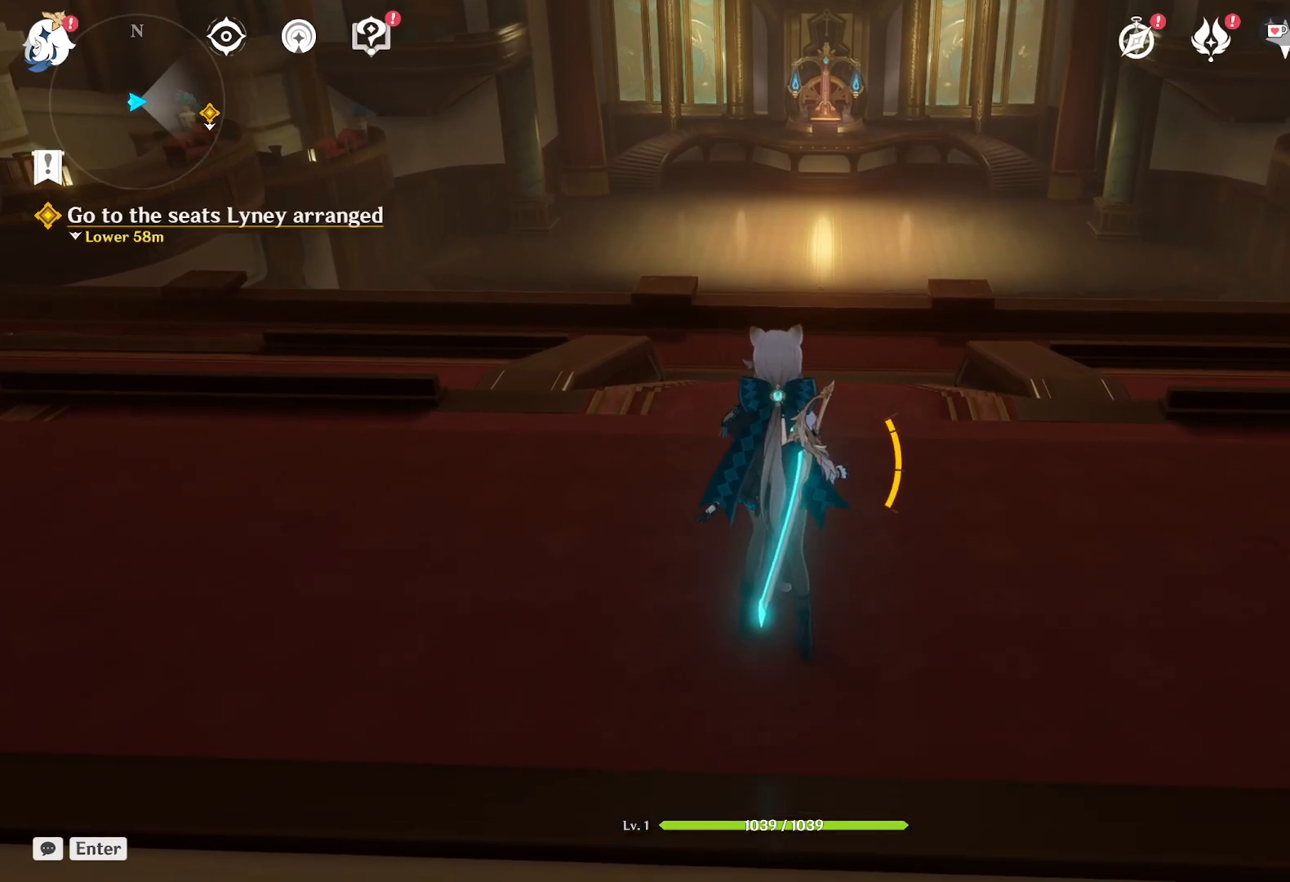
{"keys": ["w"], "mouse": [], "events": [[83, "w", "down"]]}
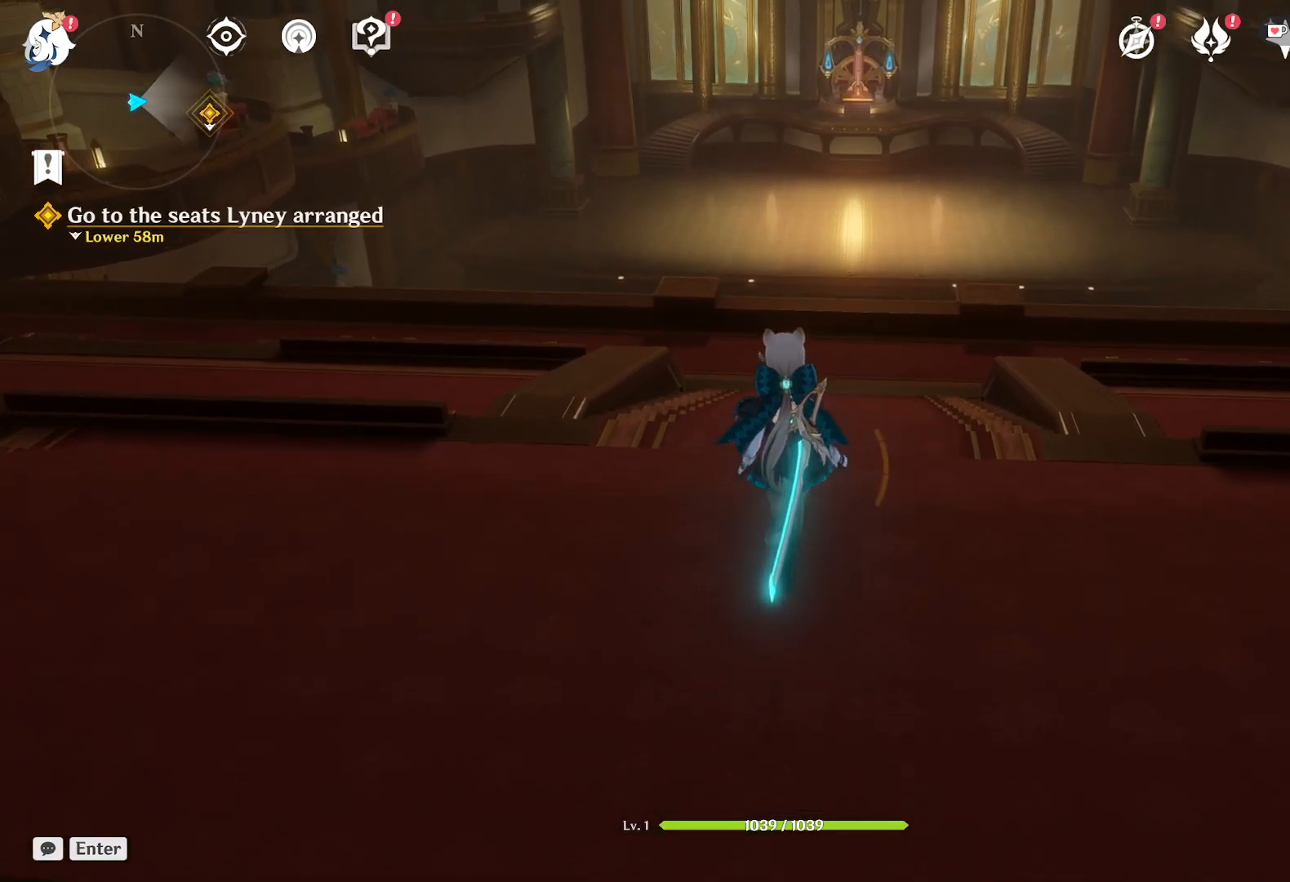
{"keys": ["w"], "mouse": [], "events": []}
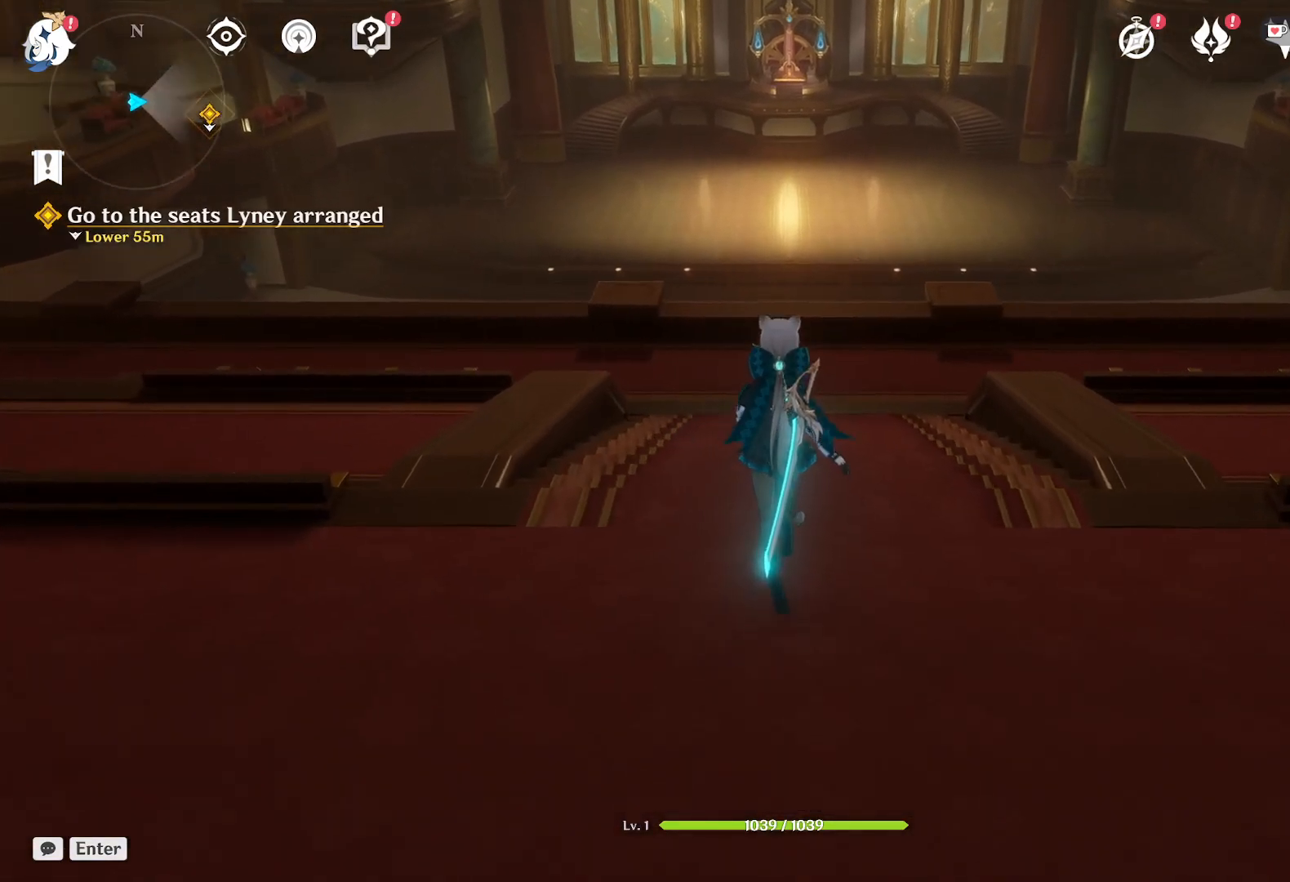
{"keys": ["w"], "mouse": [], "events": []}